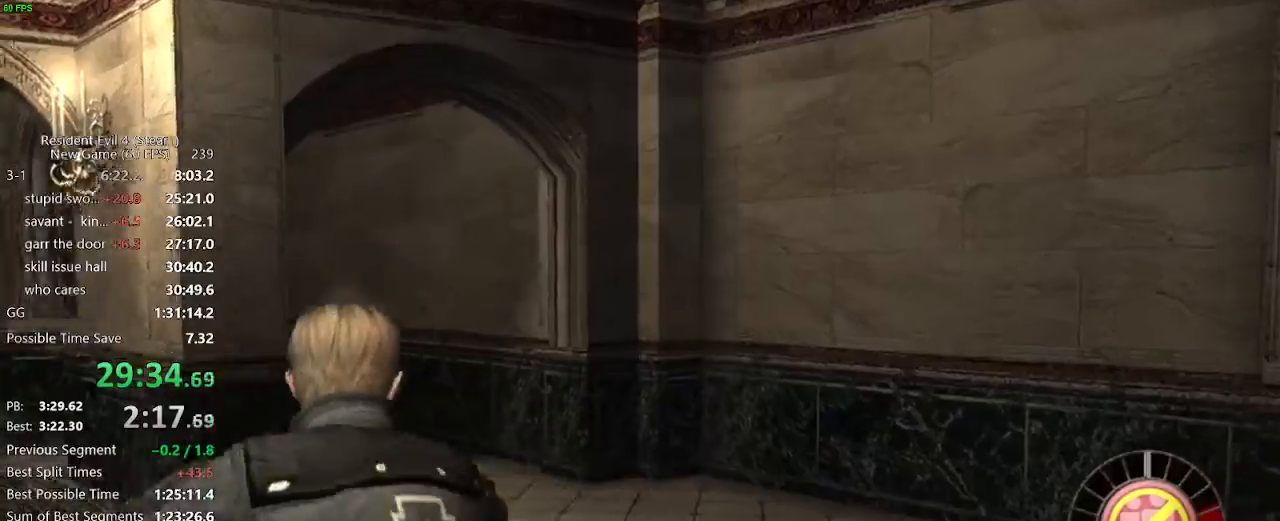
Gameplay with keyboard and mouse; each line is a JSON object with the keys and mouse buttons held at the frame after it. "events" lists presses ("down") and releases ("up") of "a", "backspace", "c", "ctrl_l", "ctrl_r", "d", "e", "f", "g", "q", "r", "return", "s", "shift_r", "space", "tab", "v", "w", "x", "z", "mouse_left", "mouse_wheel" and "mouse_right" between this image and that frame as [ms after this image, input, new state], when the widget could be followed in between. "mouse_left", "mouse_wheel", "mouse_right" = the "left", "wheel", "right" buttons of the "mouse" list. No other keys are recorded. "wheel" means that the mouse wheel is clicked or scrolled. Not read: mouse_move.
{"keys": ["d", "w"], "mouse": [], "events": [[200, "a", "up"], [333, "w", "down"], [433, "d", "down"], [433, "mouse_left", "up"], [483, "space", "up"]]}
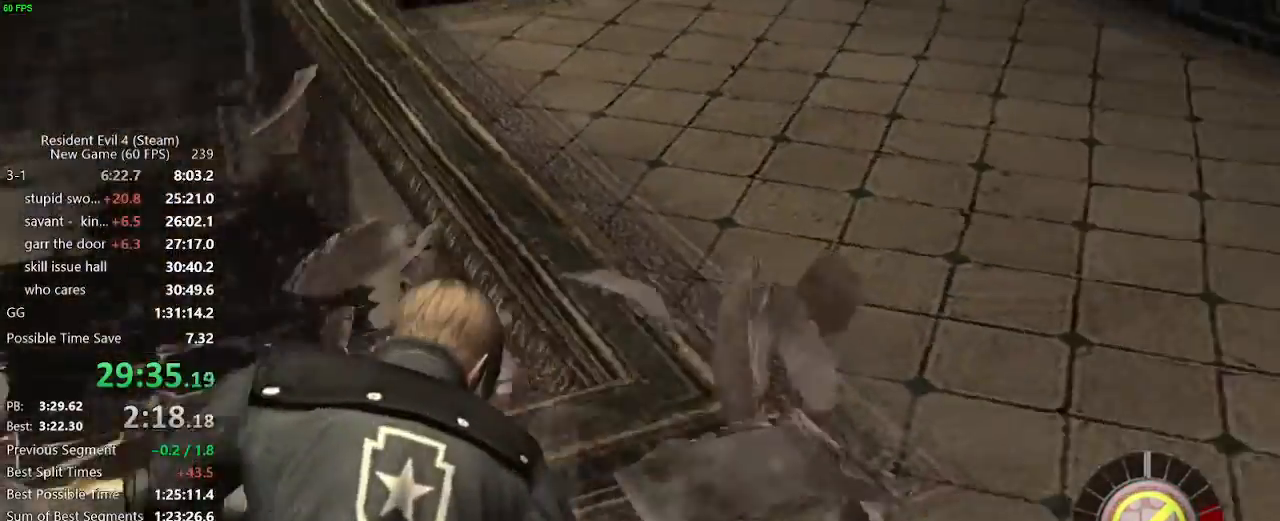
{"keys": ["w"], "mouse": []}
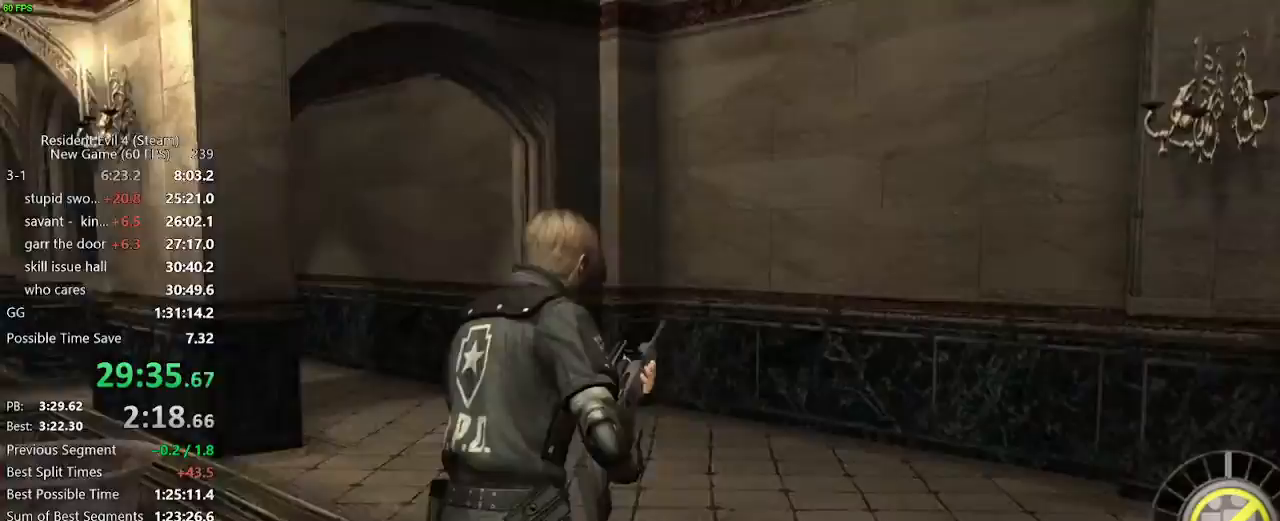
{"keys": ["w"], "mouse": [], "events": [[50, "f", "down"], [100, "f", "up"], [133, "f", "down"], [183, "f", "up"], [183, "mouse_right", "down"], [233, "mouse_right", "up"], [333, "d", "down"], [417, "d", "up"]]}
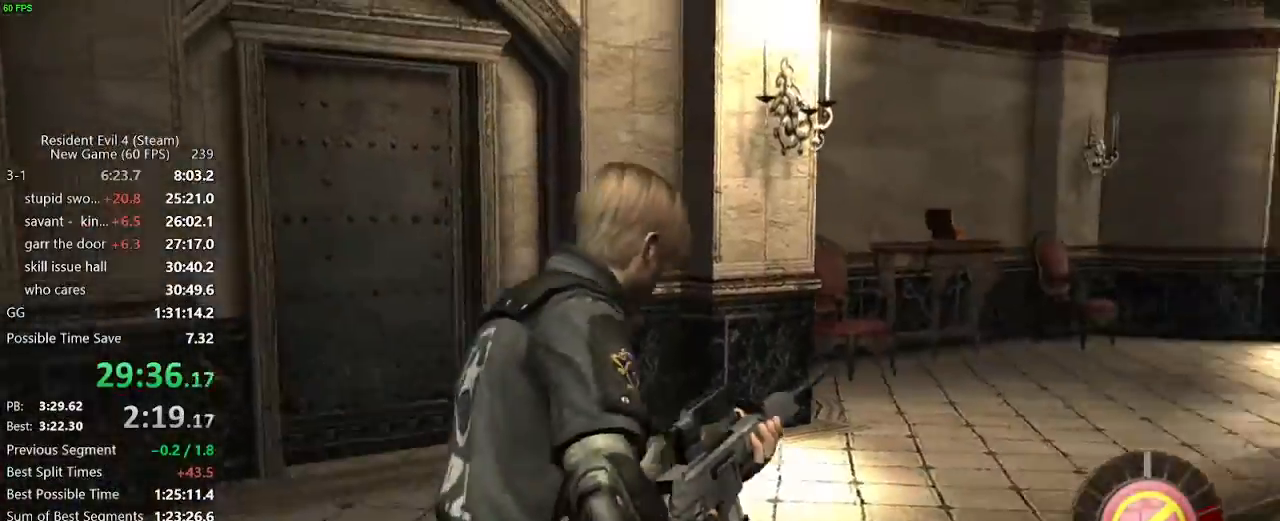
{"keys": ["w"], "mouse": [], "events": [[17, "a", "down"], [100, "a", "up"]]}
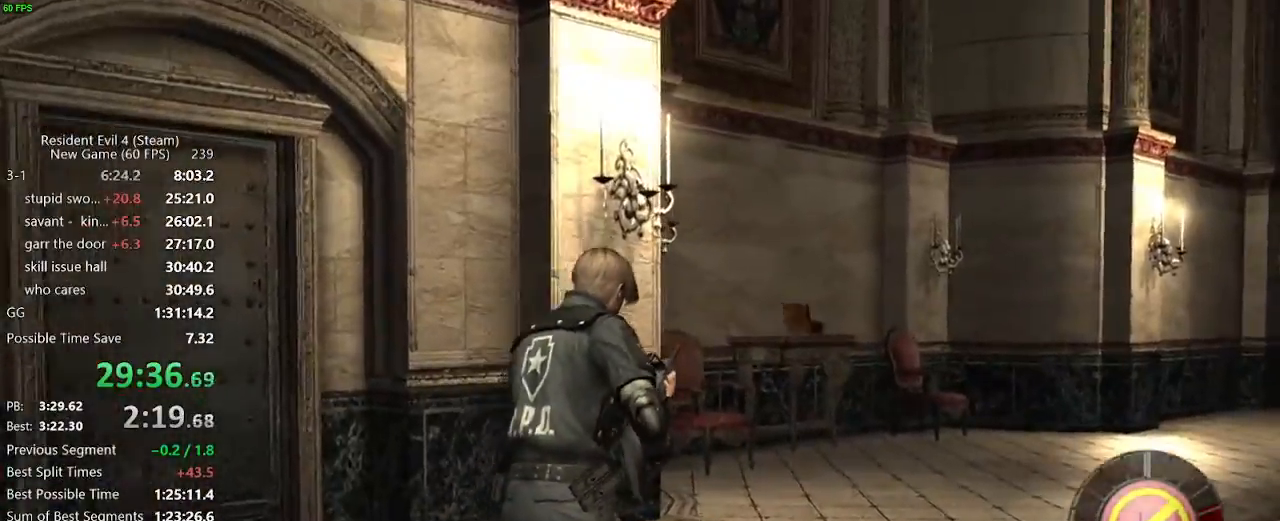
{"keys": ["w"], "mouse": [], "events": []}
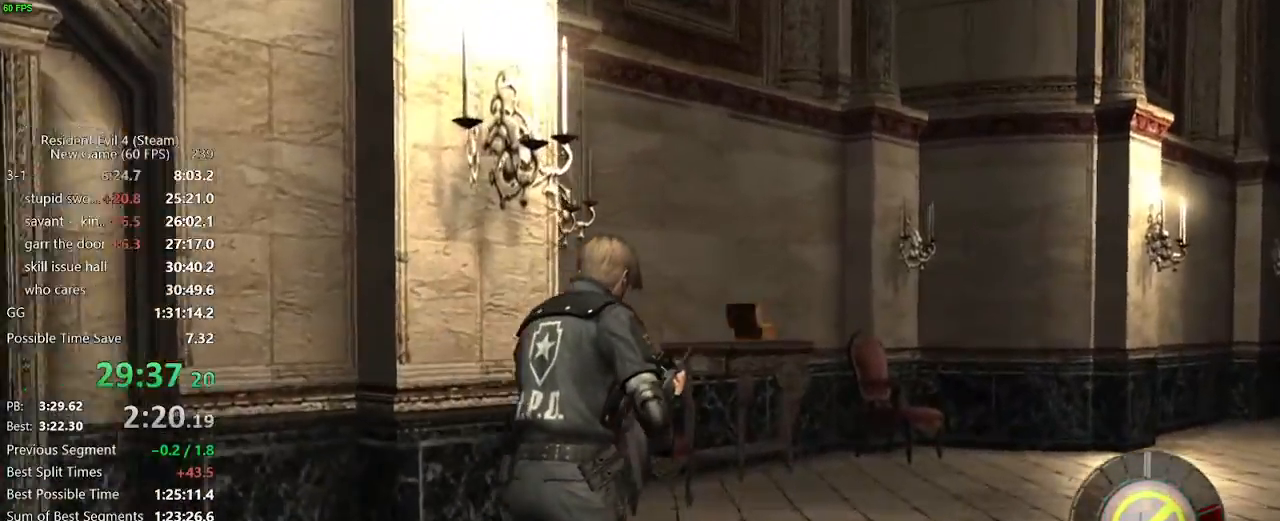
{"keys": ["f", "w"], "mouse": [], "events": [[283, "f", "down"], [333, "f", "up"], [367, "f", "down"], [417, "f", "up"], [467, "f", "down"]]}
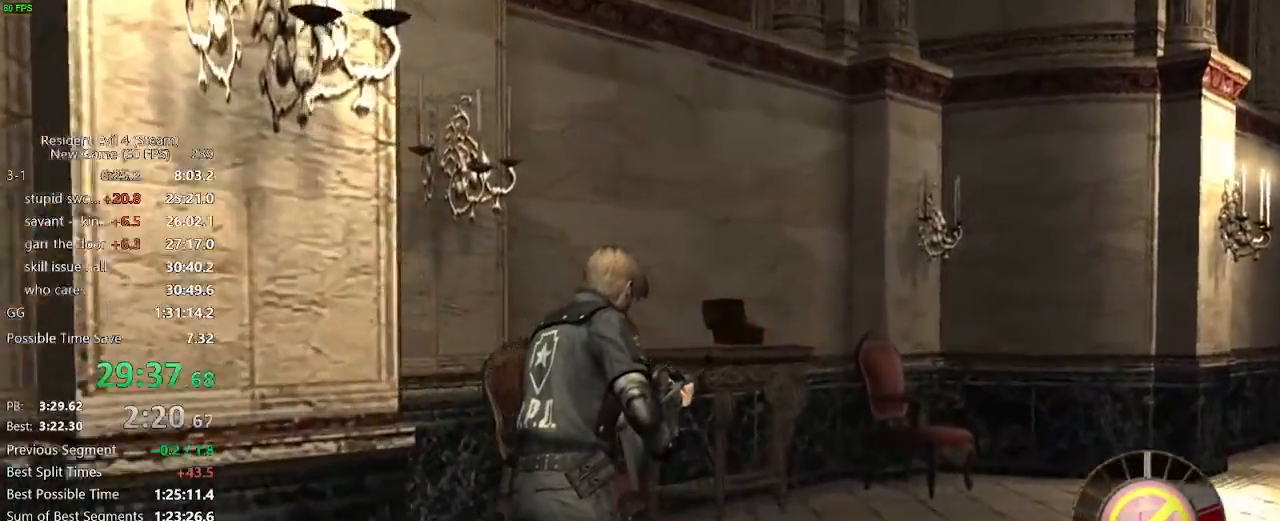
{"keys": ["w"], "mouse": [], "events": [[67, "f", "up"], [100, "f", "down"], [150, "f", "up"], [200, "f", "down"], [250, "f", "up"], [300, "f", "down"], [350, "f", "up"], [433, "f", "down"], [483, "f", "up"]]}
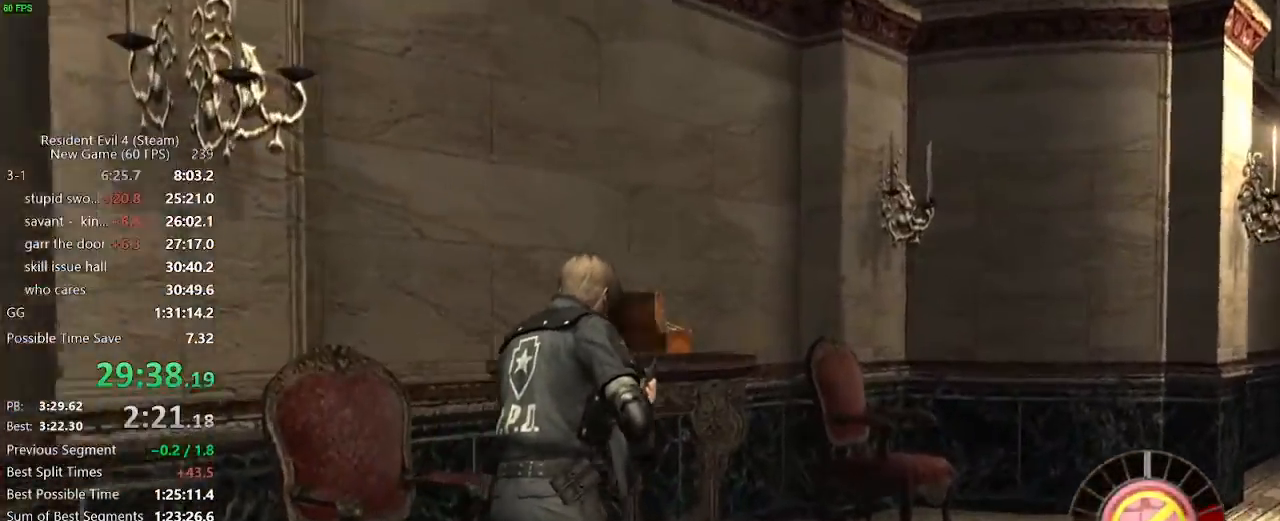
{"keys": ["w"], "mouse": [], "events": [[33, "f", "down"], [83, "f", "up"], [217, "f", "down"], [317, "f", "up"], [450, "f", "down"], [500, "f", "up"]]}
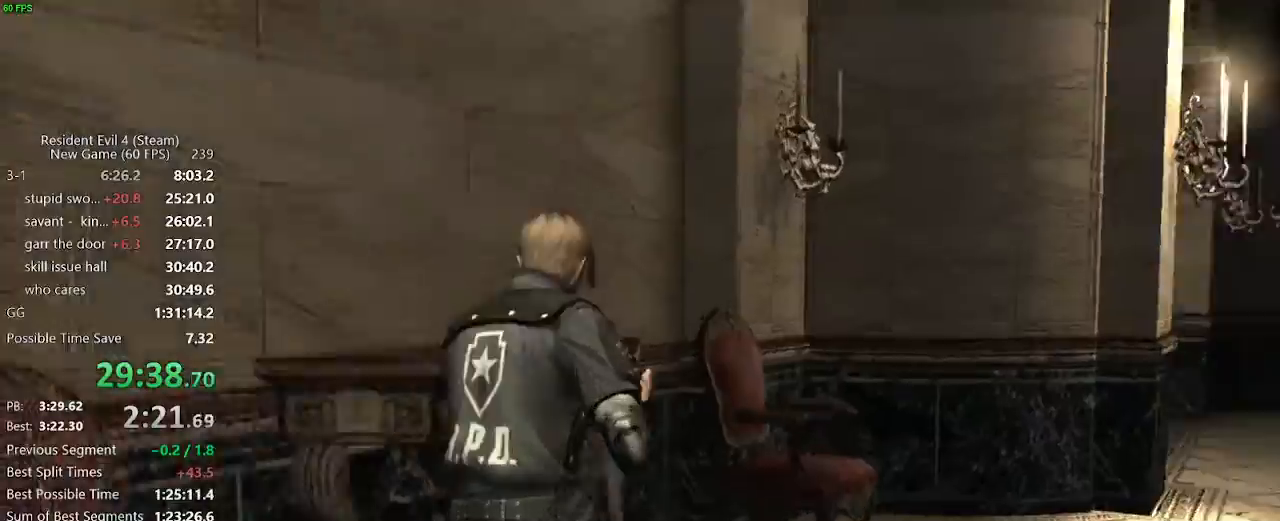
{"keys": ["d", "w"], "mouse": [], "events": [[50, "f", "down"], [83, "f", "up"], [133, "mouse_right", "down"], [200, "mouse_right", "up"], [233, "d", "down"]]}
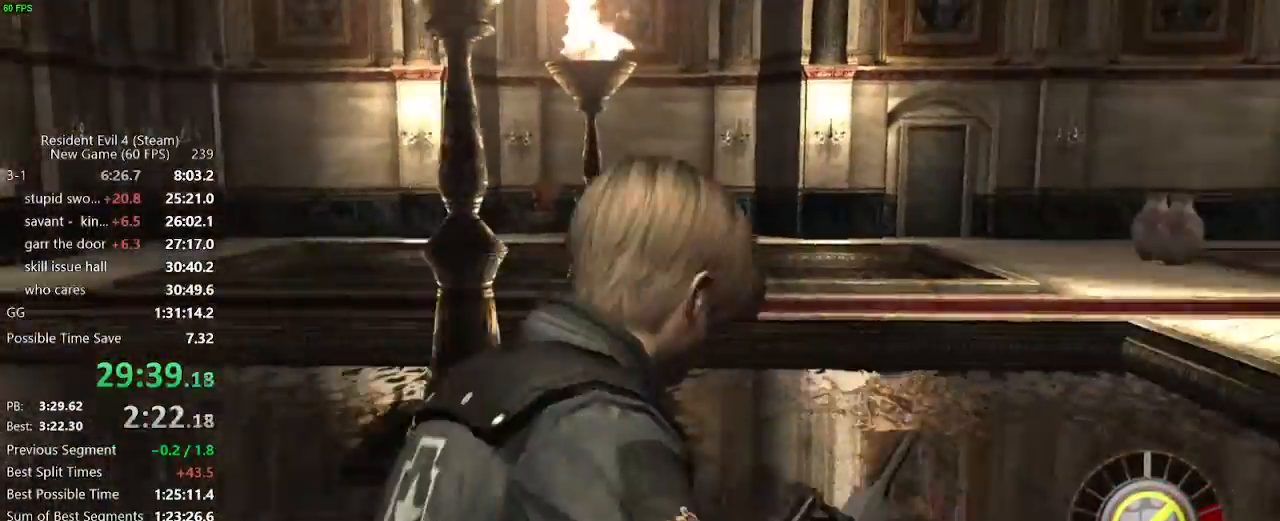
{"keys": ["w"], "mouse": [], "events": [[483, "d", "up"]]}
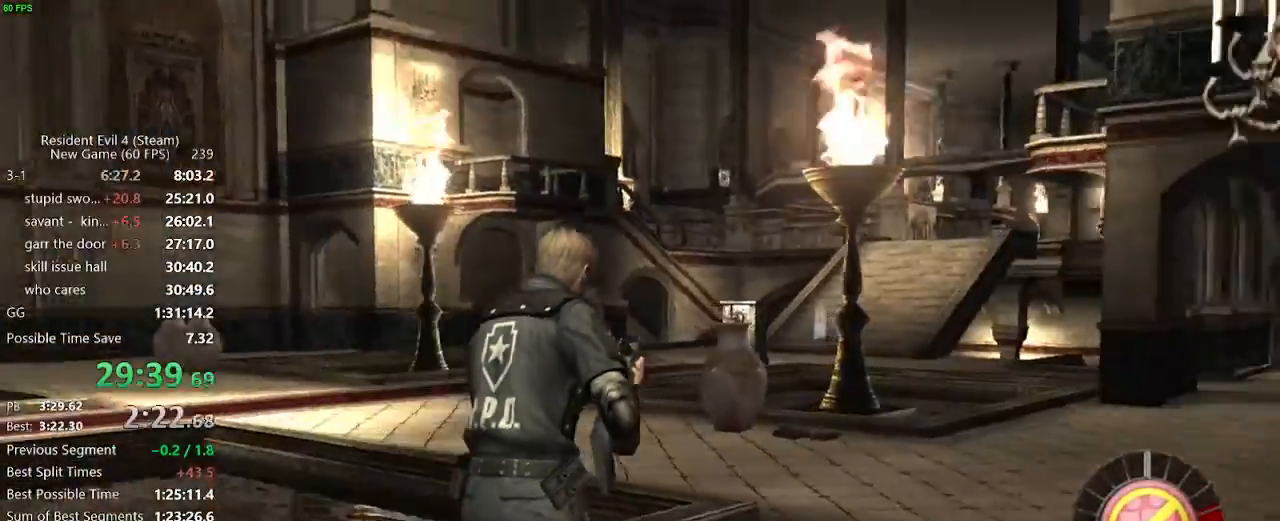
{"keys": ["w"], "mouse": [], "events": [[83, "d", "down"], [117, "d", "up"]]}
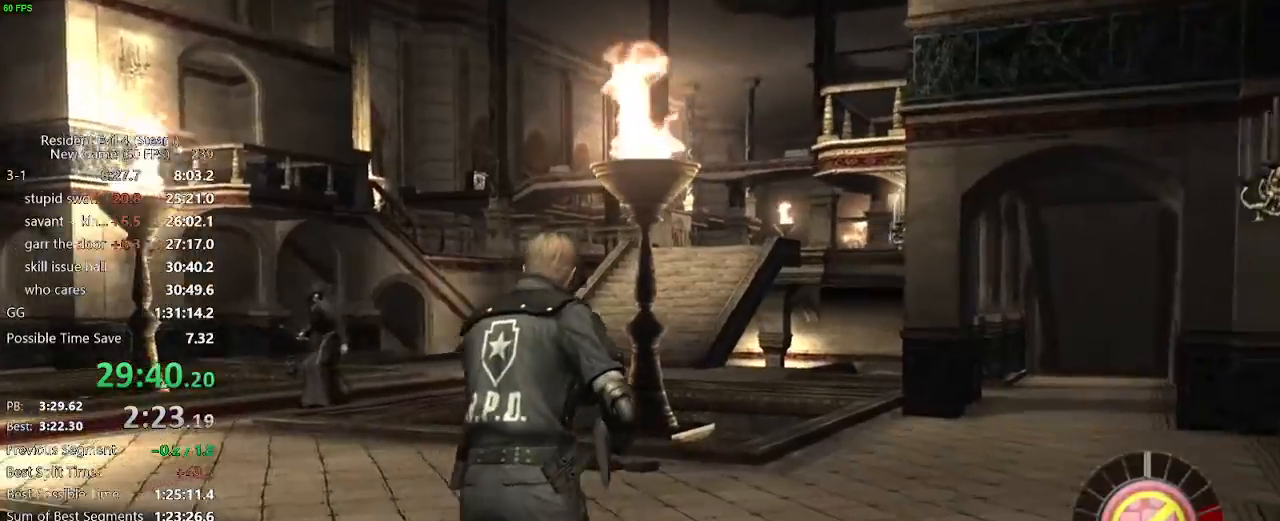
{"keys": ["a", "w"], "mouse": [], "events": [[417, "a", "down"]]}
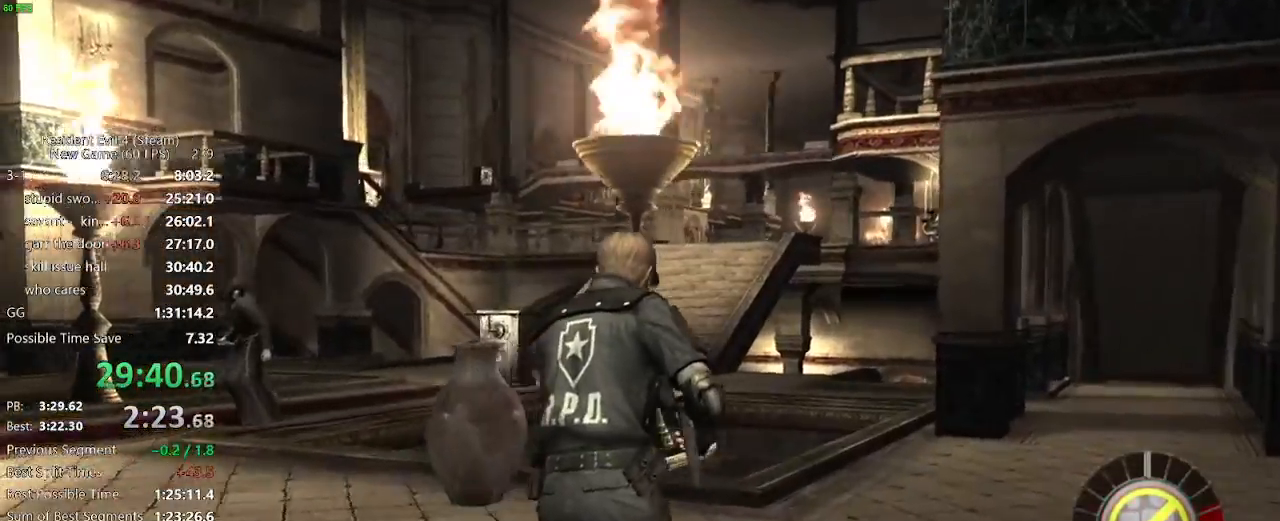
{"keys": ["w"], "mouse": [], "events": [[200, "a", "up"], [350, "a", "down"], [383, "a", "up"]]}
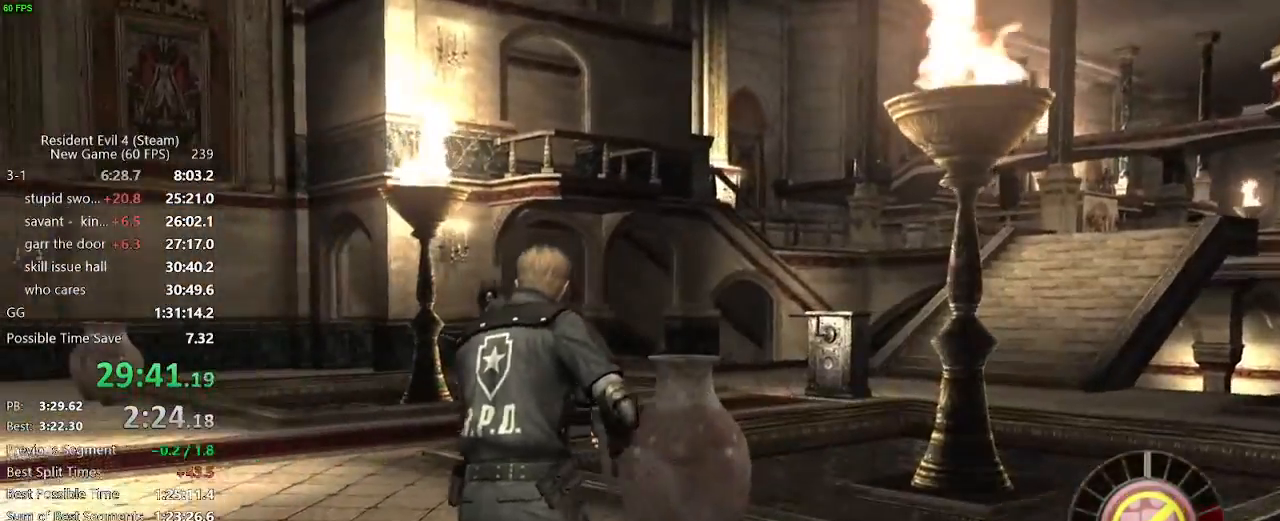
{"keys": ["space", "w"], "mouse": ["left"], "events": [[117, "d", "down"], [217, "d", "up"], [400, "space", "down"], [450, "mouse_left", "down"]]}
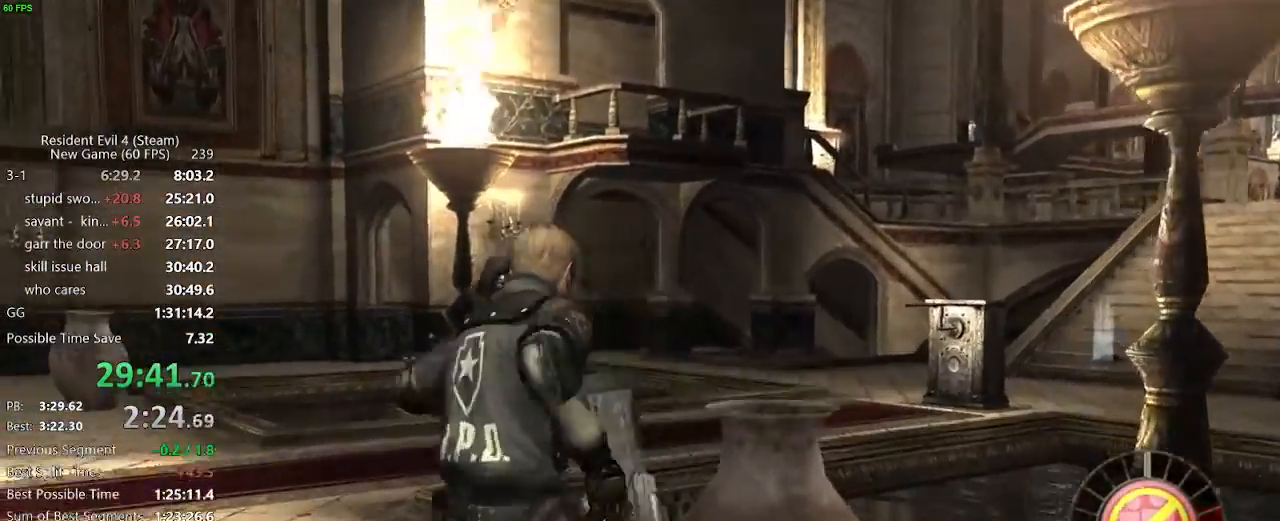
{"keys": ["space", "w"], "mouse": ["left"], "events": []}
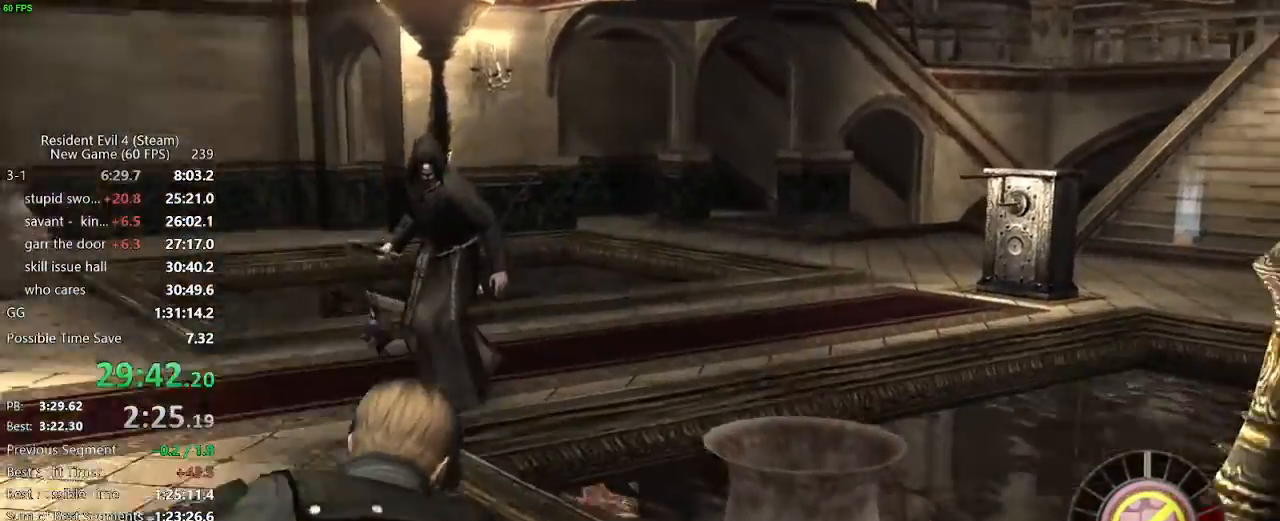
{"keys": ["w"], "mouse": [], "events": [[200, "space", "up"], [250, "mouse_left", "up"]]}
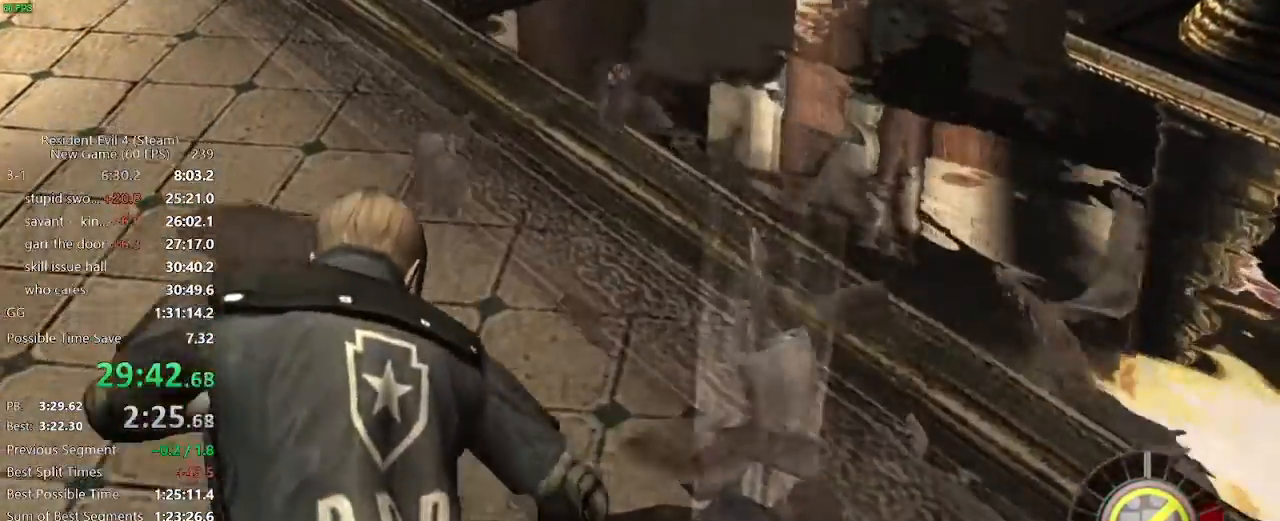
{"keys": ["a", "w"], "mouse": [], "events": [[167, "a", "down"]]}
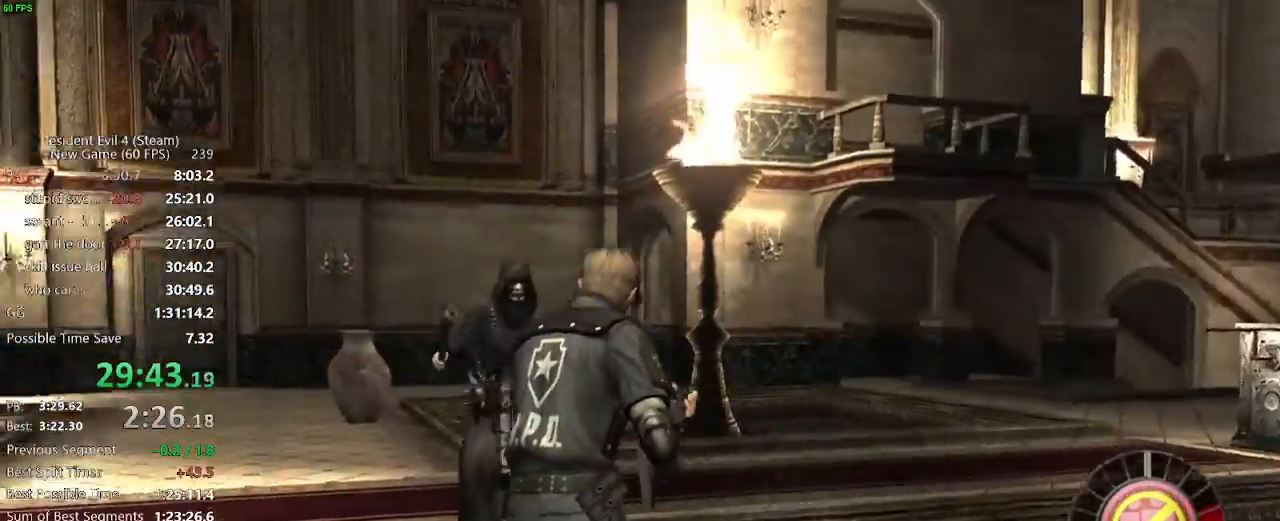
{"keys": [], "mouse": ["right"], "events": [[50, "a", "up"], [100, "mouse_right", "down"], [267, "w", "up"]]}